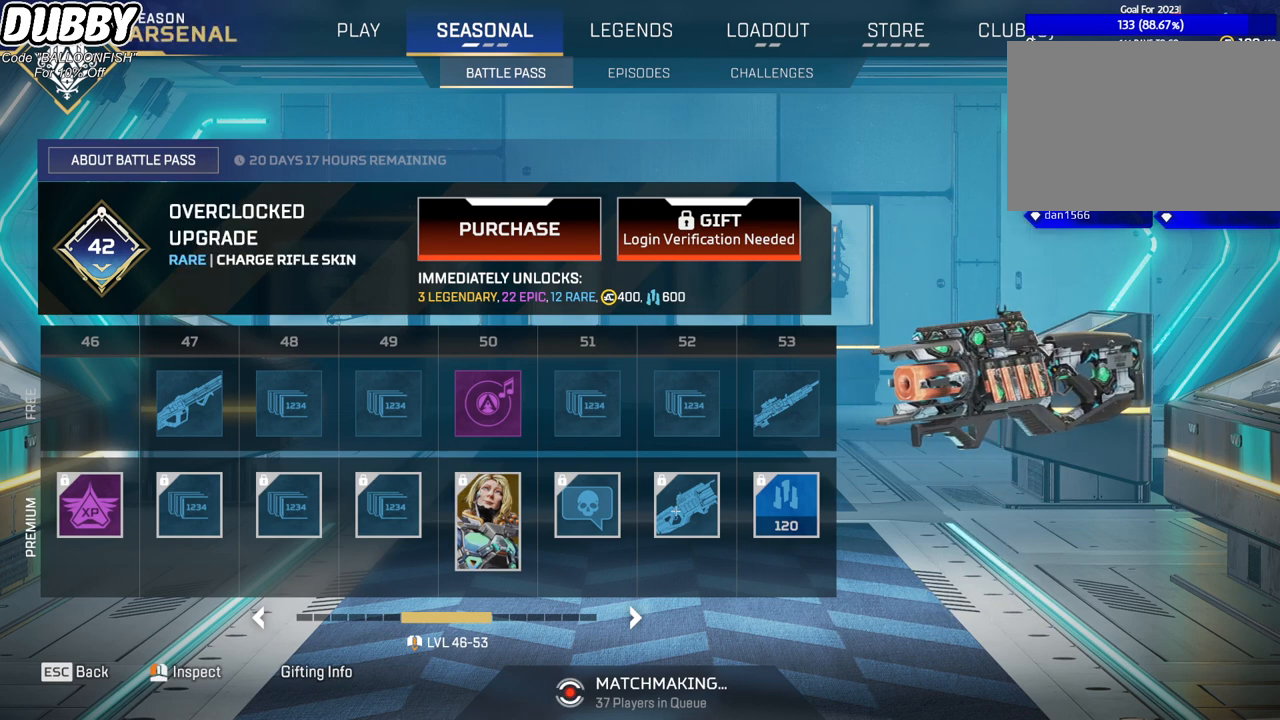
Gameplay with keyboard and mouse; each line is a JSON object with the keys and mouse buttons held at the frame after it. "events" lists presses ("down") and releases ("up") of "1", "2", "3", "4", "5", "a", "b", "c", "ctrl", "d", "e", "f", "g", "r", "s", "shift", "space", "t", "tab", "v", "w", "x", "z", "mouse_left", "mouse_wheel", "mouse_right", "mouse_mb4" and "mouse_mb5" between this image and that frame as [ms after this image, input, new state], when the widget could be followed in between. "mouse_left", "mouse_wheel", "mouse_right", "mouse_mb4", "mouse_mb5" = the "left", "wheel", "right", "mb4", "mb5" buttons of the "mouse" list. No other keys are recorded. "wheel" means that the mouse wheel is clicked or scrolled. Mouse movement is not recorded.
{"keys": [], "mouse": [], "events": [[467, "mouse_wheel", "down"], [501, "mouse_wheel", "up"]]}
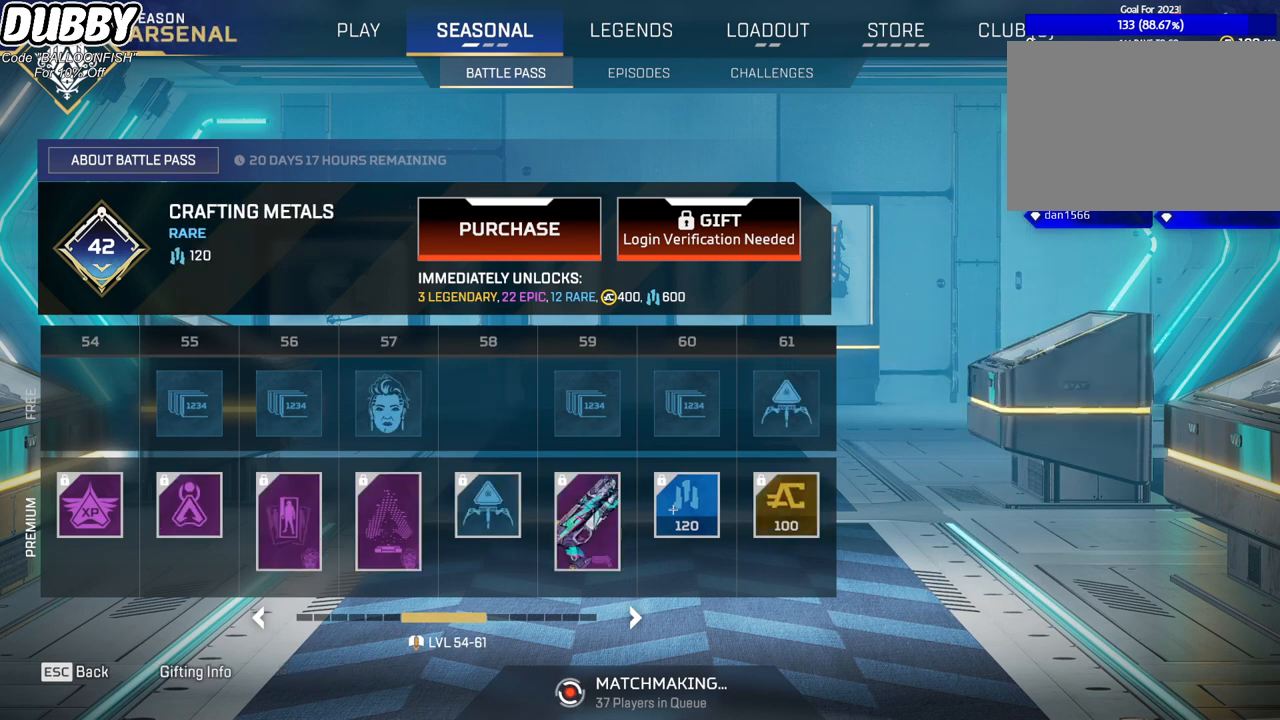
{"keys": [], "mouse": [], "events": []}
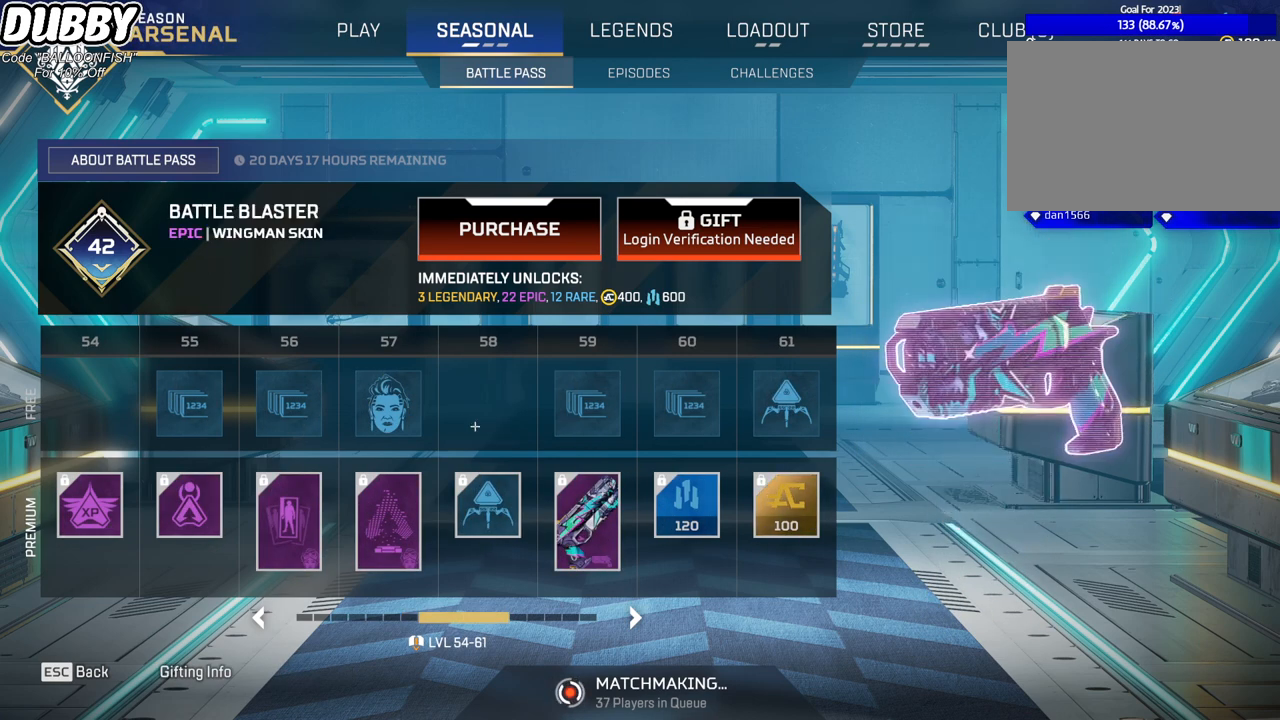
{"keys": [], "mouse": [], "events": []}
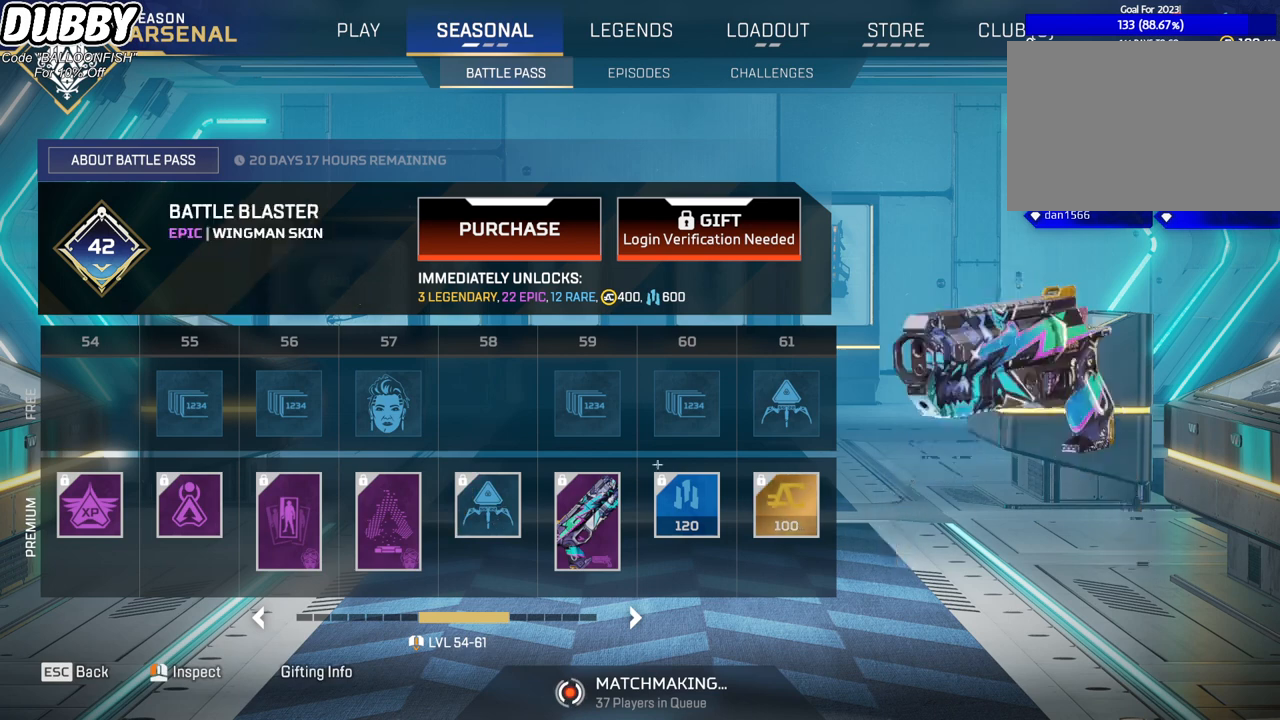
{"keys": [], "mouse": [], "events": []}
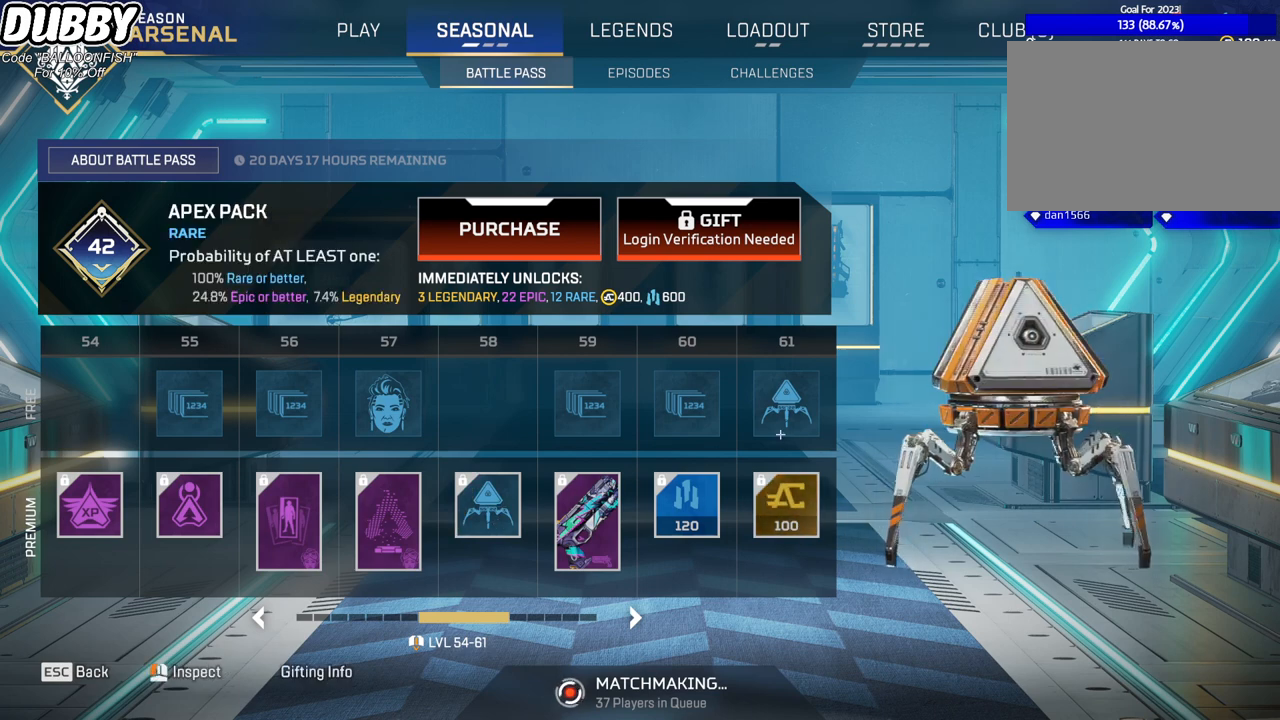
{"keys": [], "mouse": [], "events": [[301, "mouse_wheel", "down"], [334, "mouse_wheel", "up"]]}
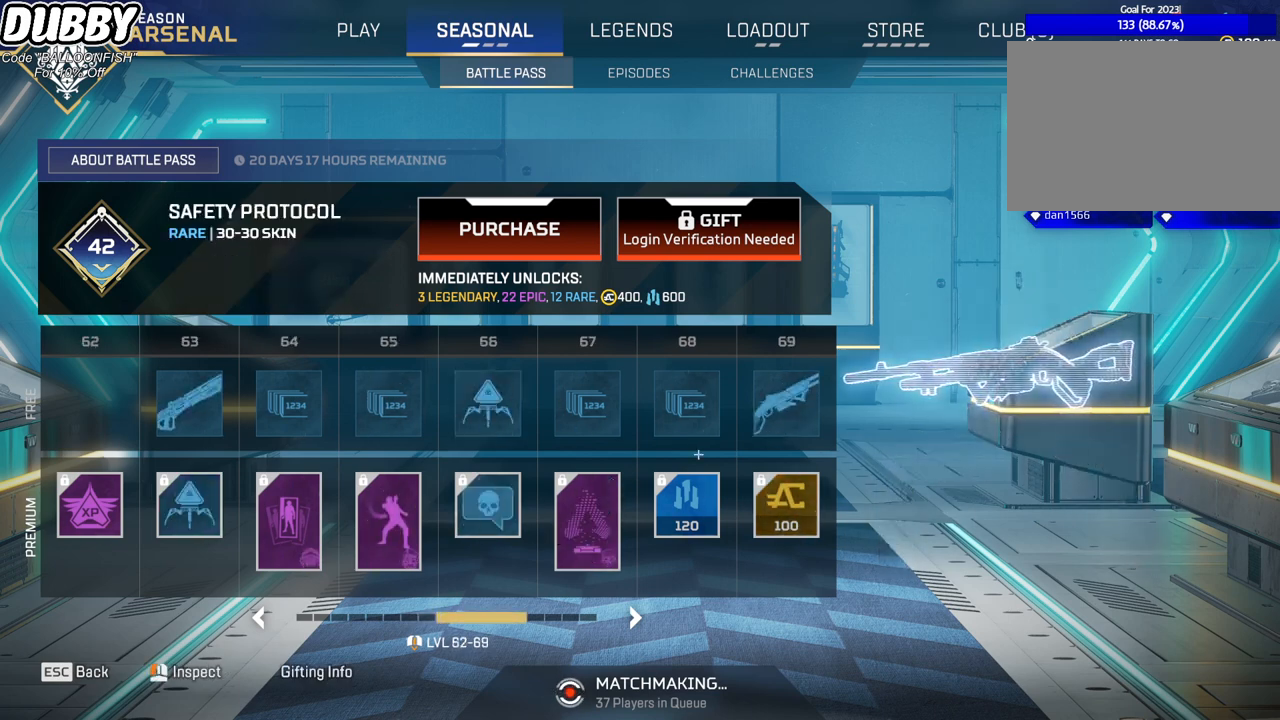
{"keys": [], "mouse": [], "events": []}
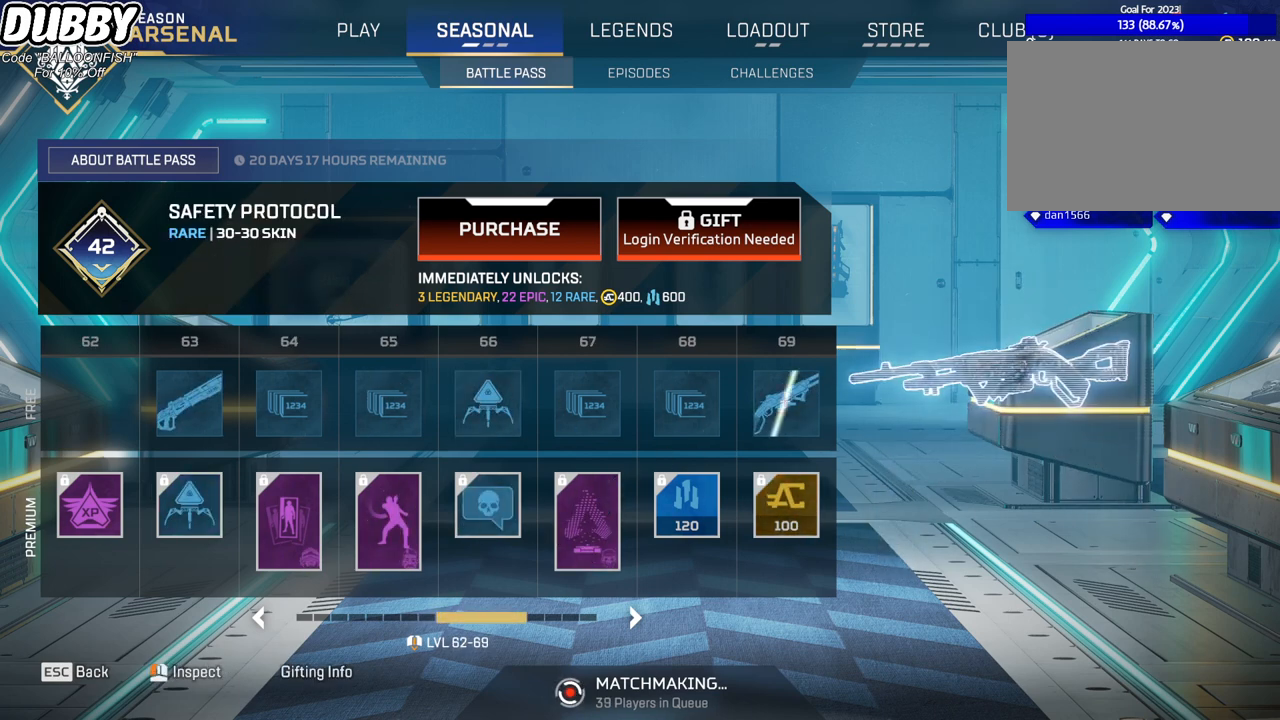
{"keys": [], "mouse": [], "events": []}
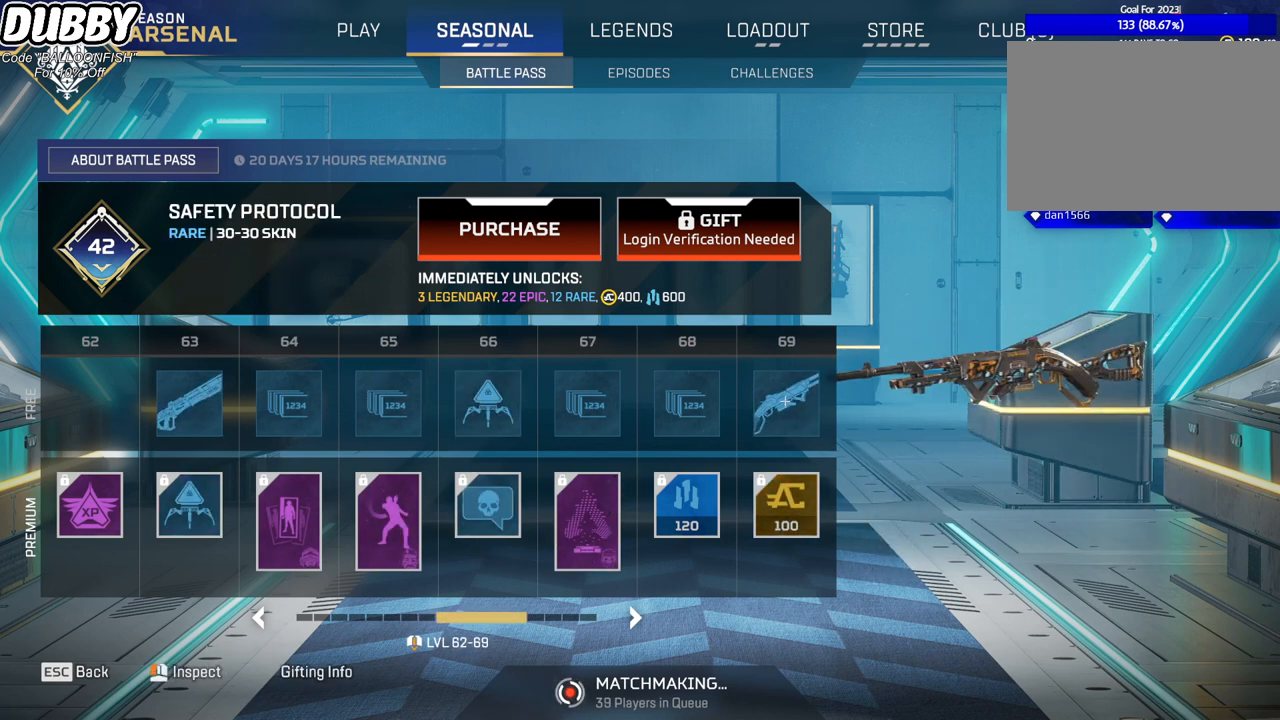
{"keys": [], "mouse": [], "events": []}
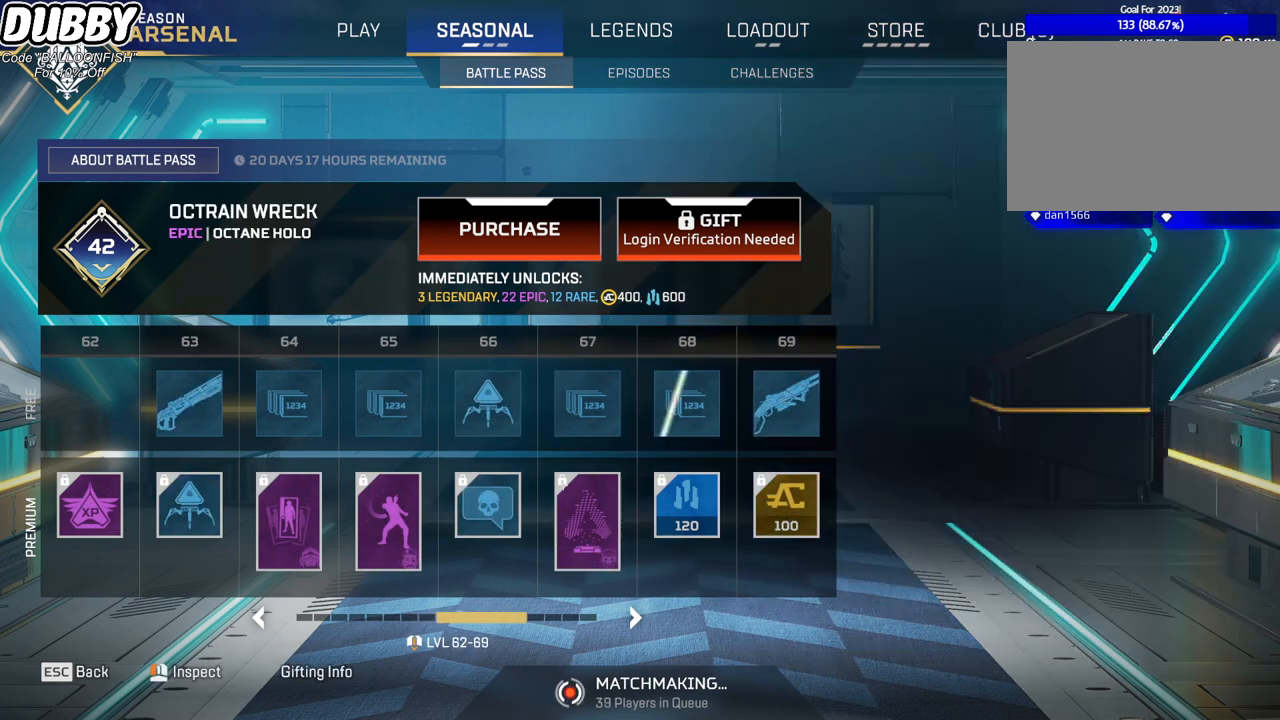
{"keys": [], "mouse": [], "events": []}
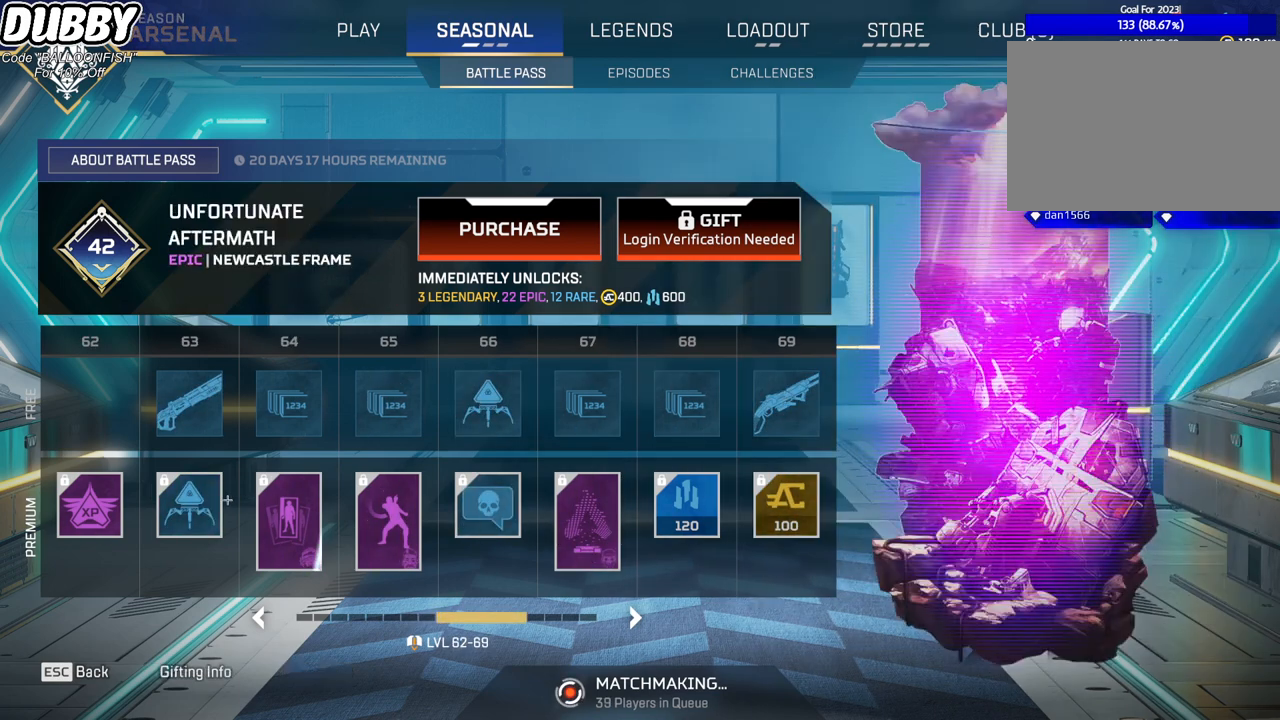
{"keys": [], "mouse": [], "events": []}
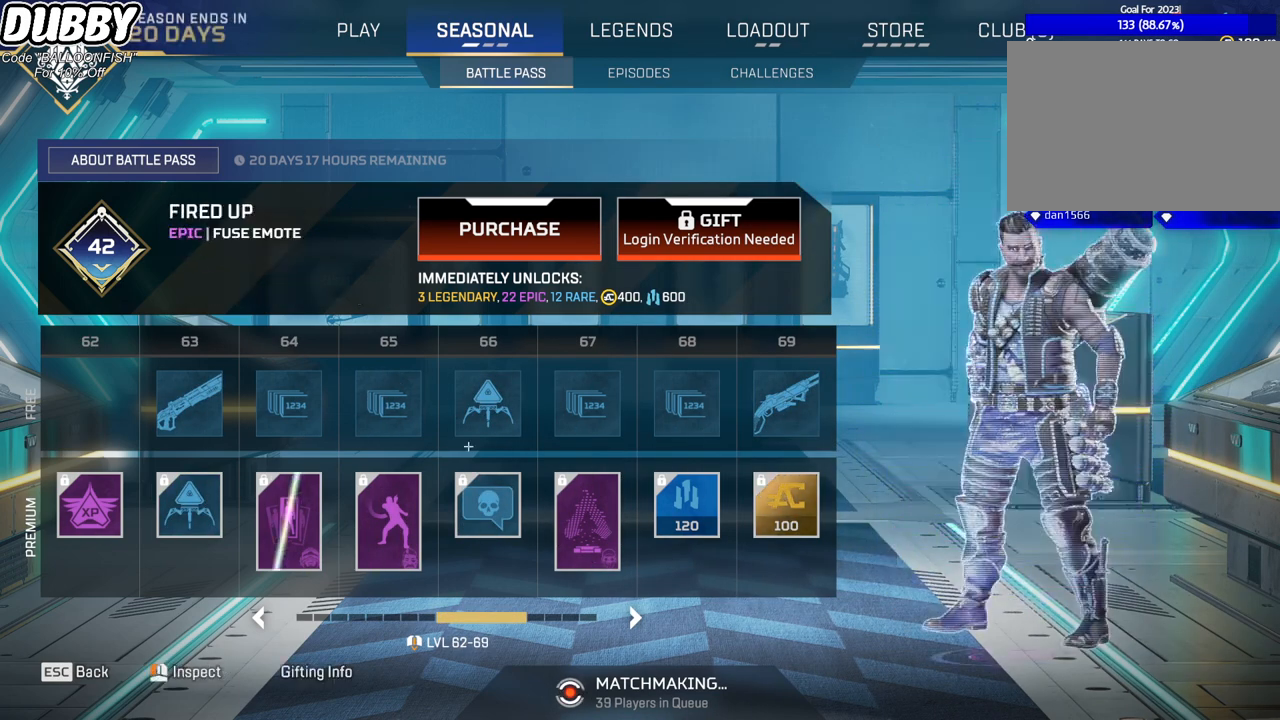
{"keys": [], "mouse": [], "events": [[67, "mouse_wheel", "down"], [100, "mouse_wheel", "up"]]}
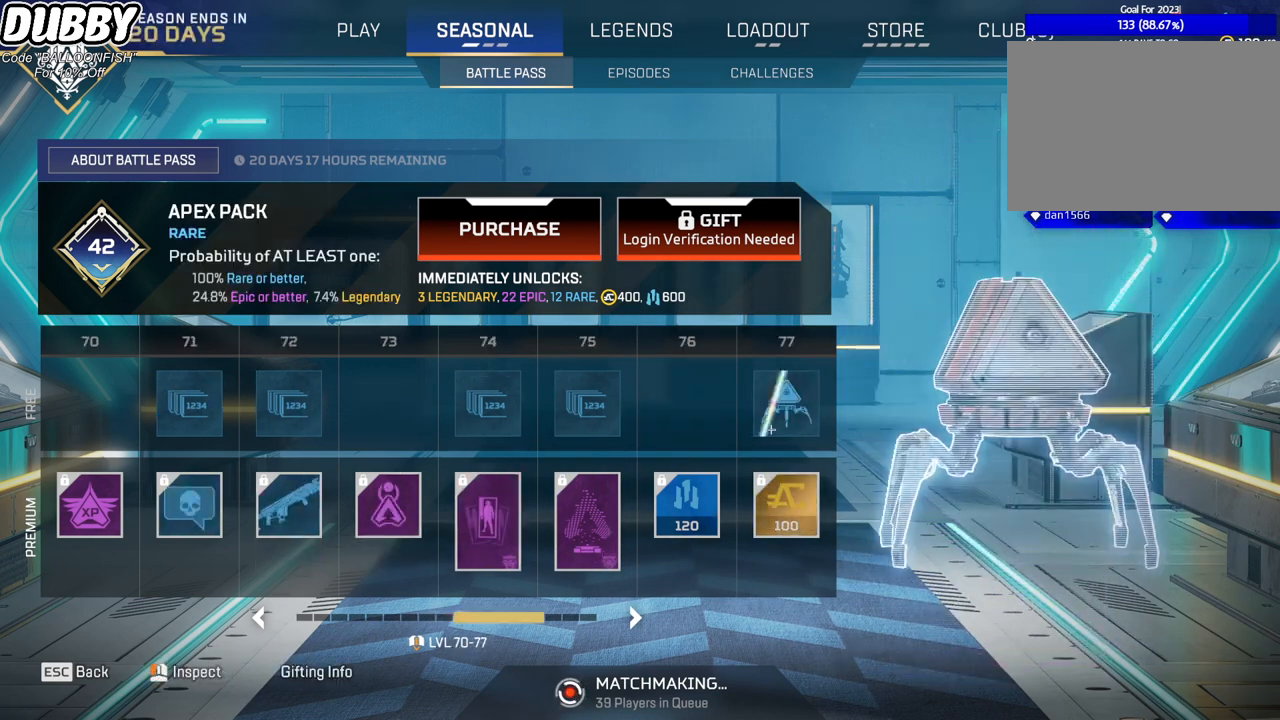
{"keys": [], "mouse": [], "events": []}
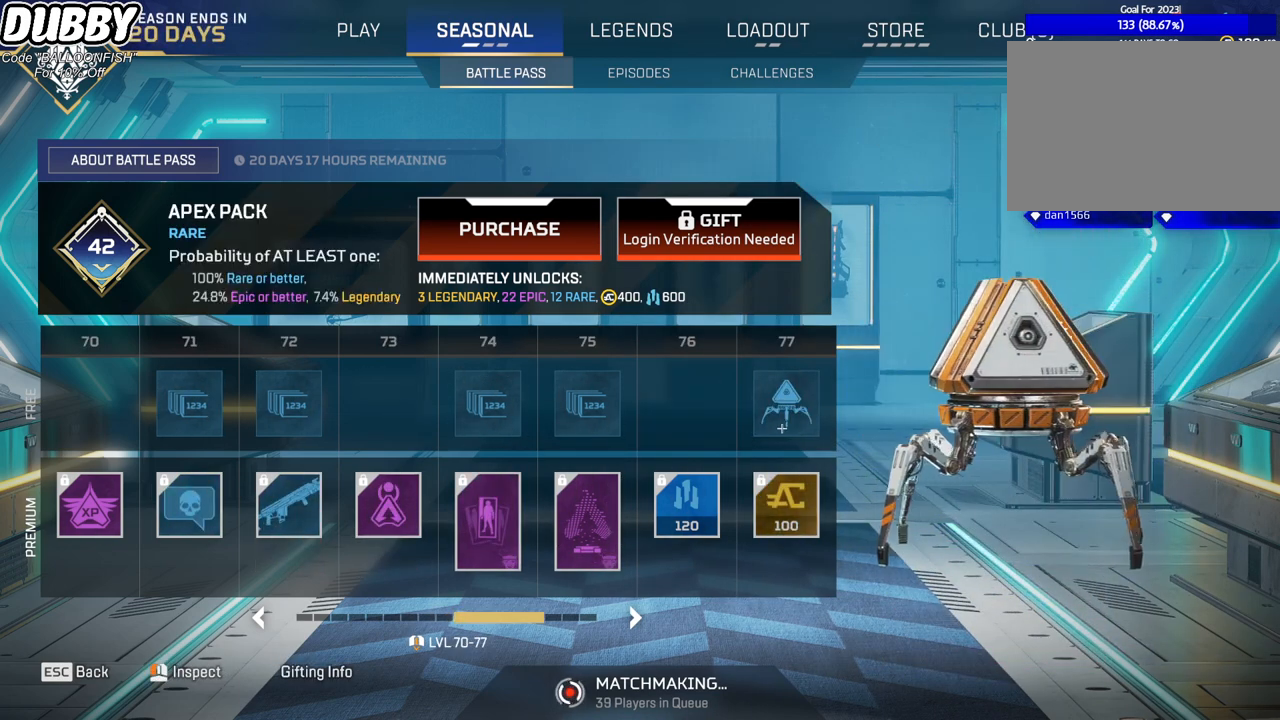
{"keys": [], "mouse": [], "events": []}
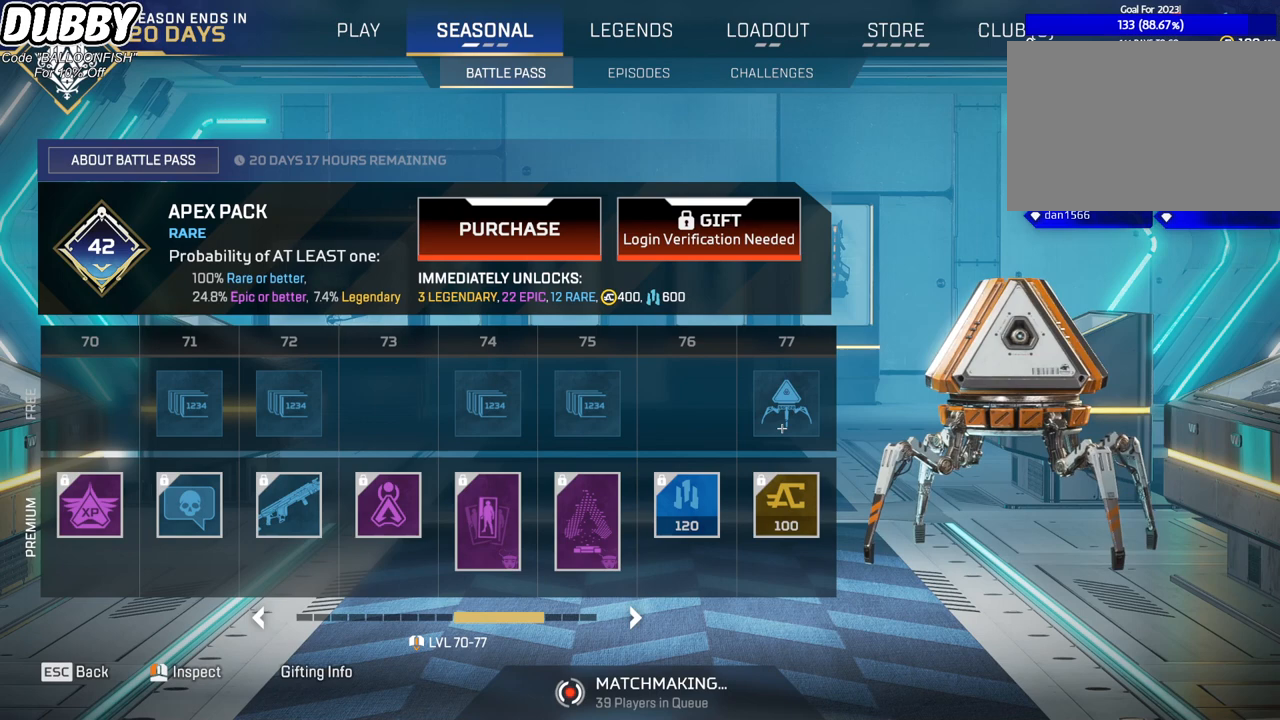
{"keys": [], "mouse": [], "events": []}
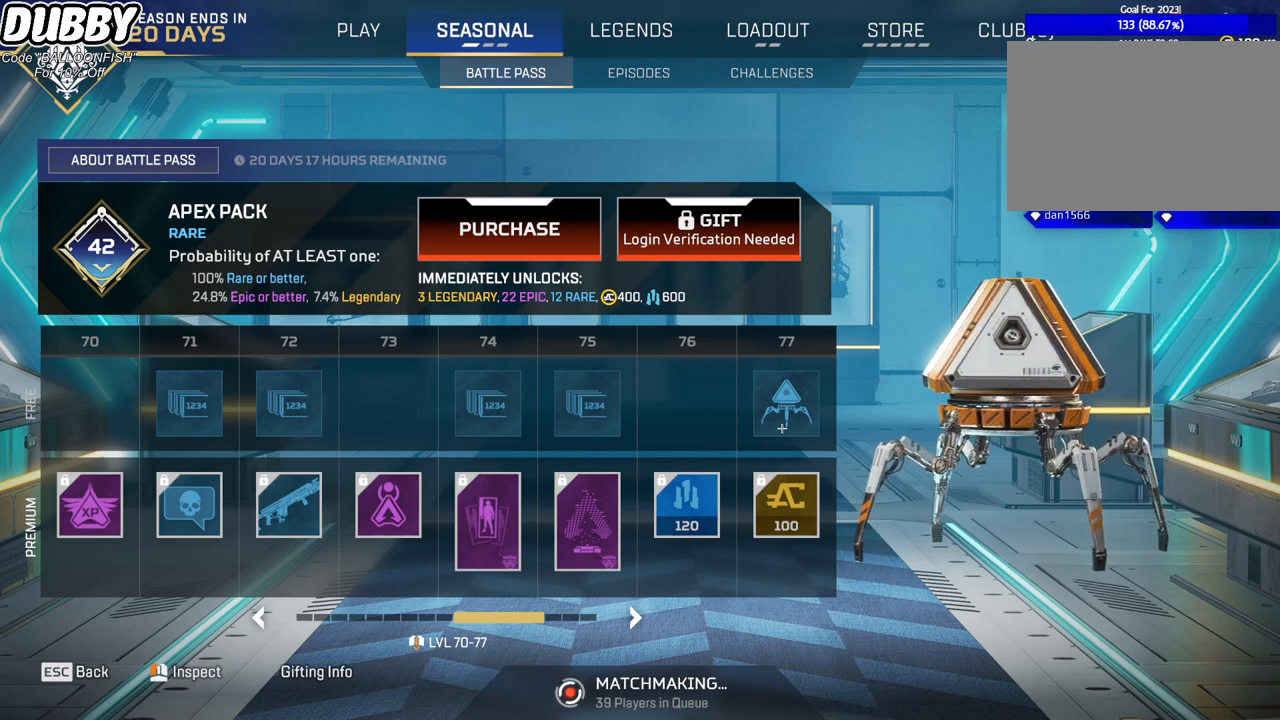
{"keys": [], "mouse": [], "events": [[401, "mouse_wheel", "down"], [434, "mouse_wheel", "up"]]}
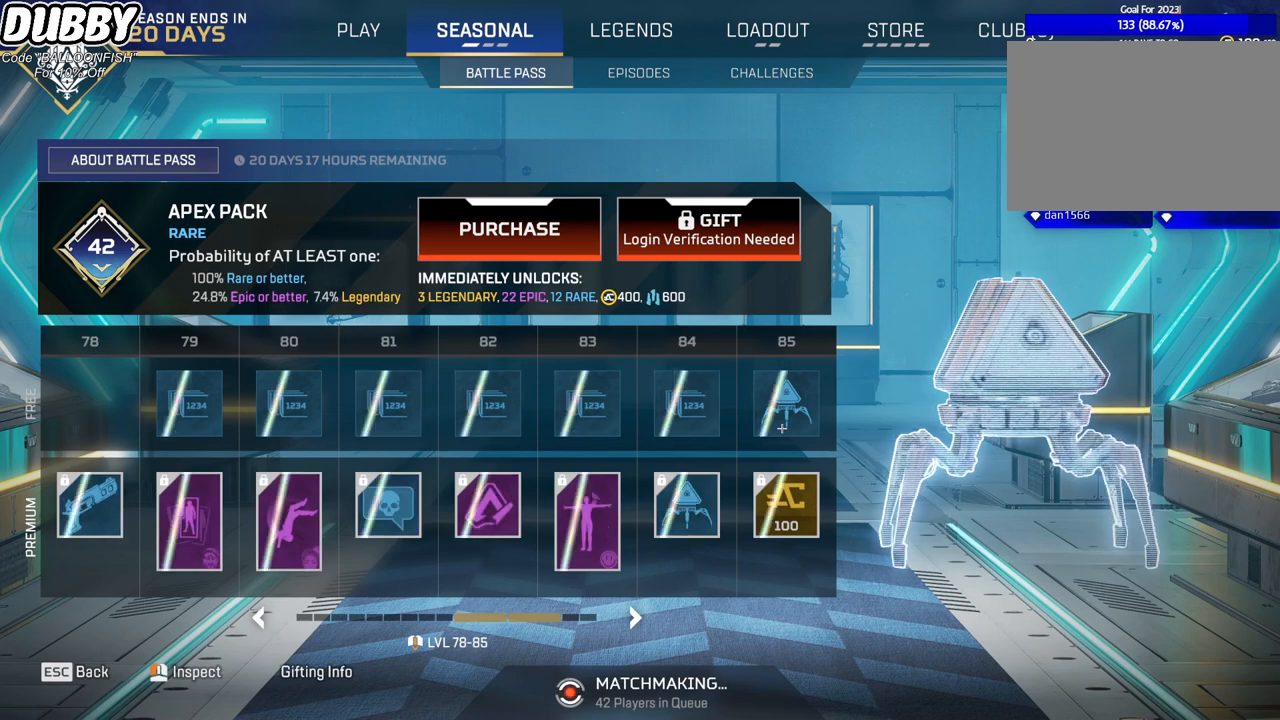
{"keys": [], "mouse": [], "events": [[401, "mouse_wheel", "down"], [467, "mouse_wheel", "up"]]}
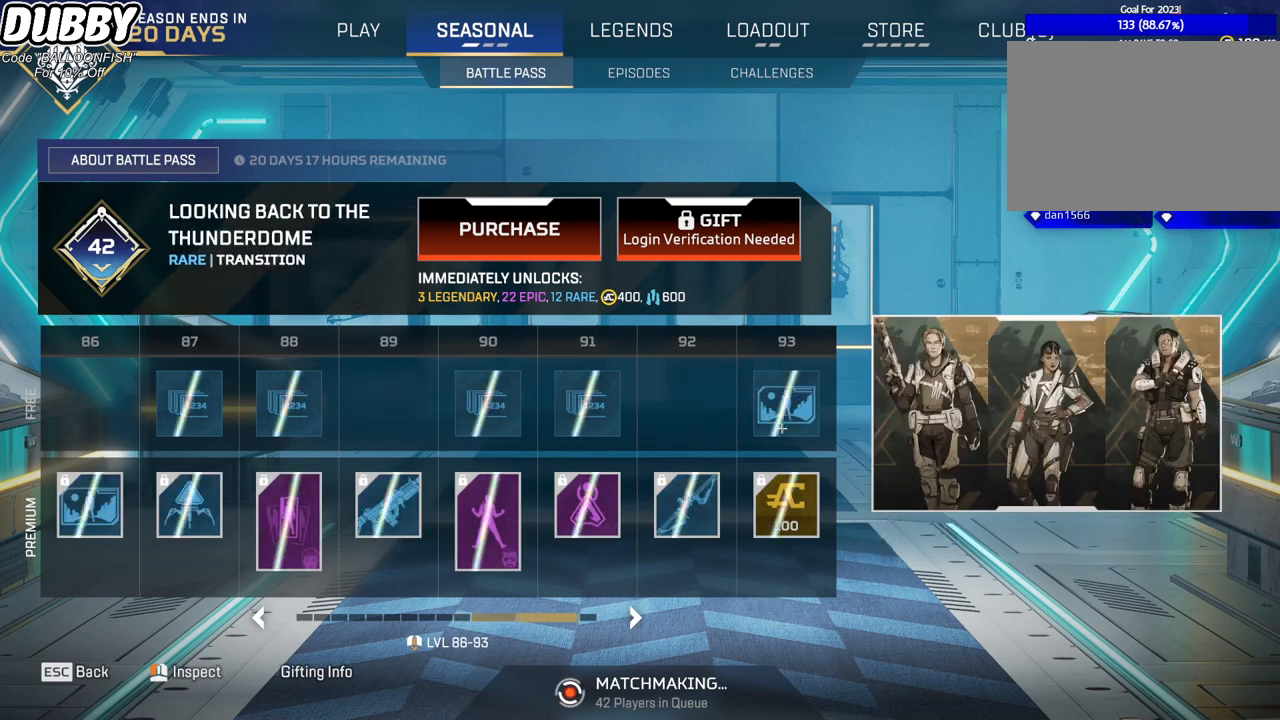
{"keys": [], "mouse": [], "events": [[100, "mouse_wheel", "down"], [133, "mouse_wheel", "up"], [267, "mouse_wheel", "down"], [334, "mouse_wheel", "up"]]}